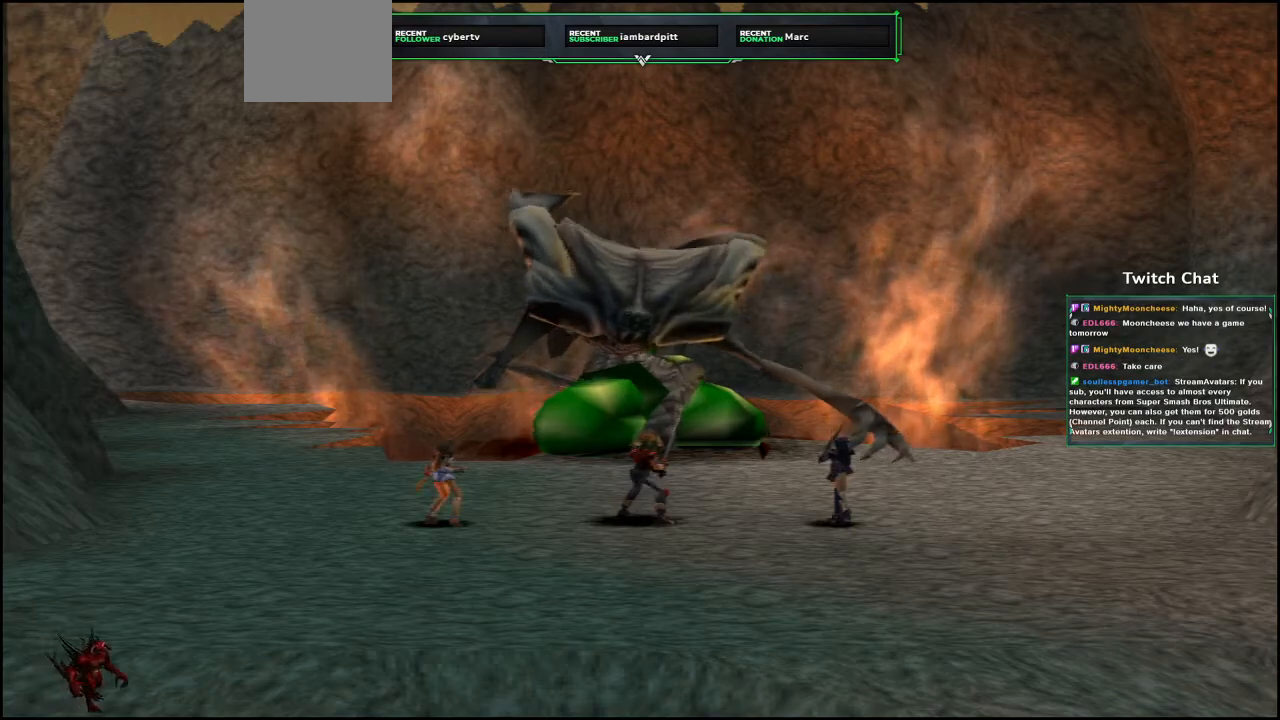
Gameplay with a controller (PlayStation layout); each line is a JSON object with the inputs held at the frame after it (dt_ms = milliseconds from this image to that frame). "events" lists button and stick changes between this image and that frame as [ms after this image, input, new state], when the widget could be followed in between.
{"dt_ms": 500, "buttons": [], "left_stick": "center", "right_stick": "center", "events": []}
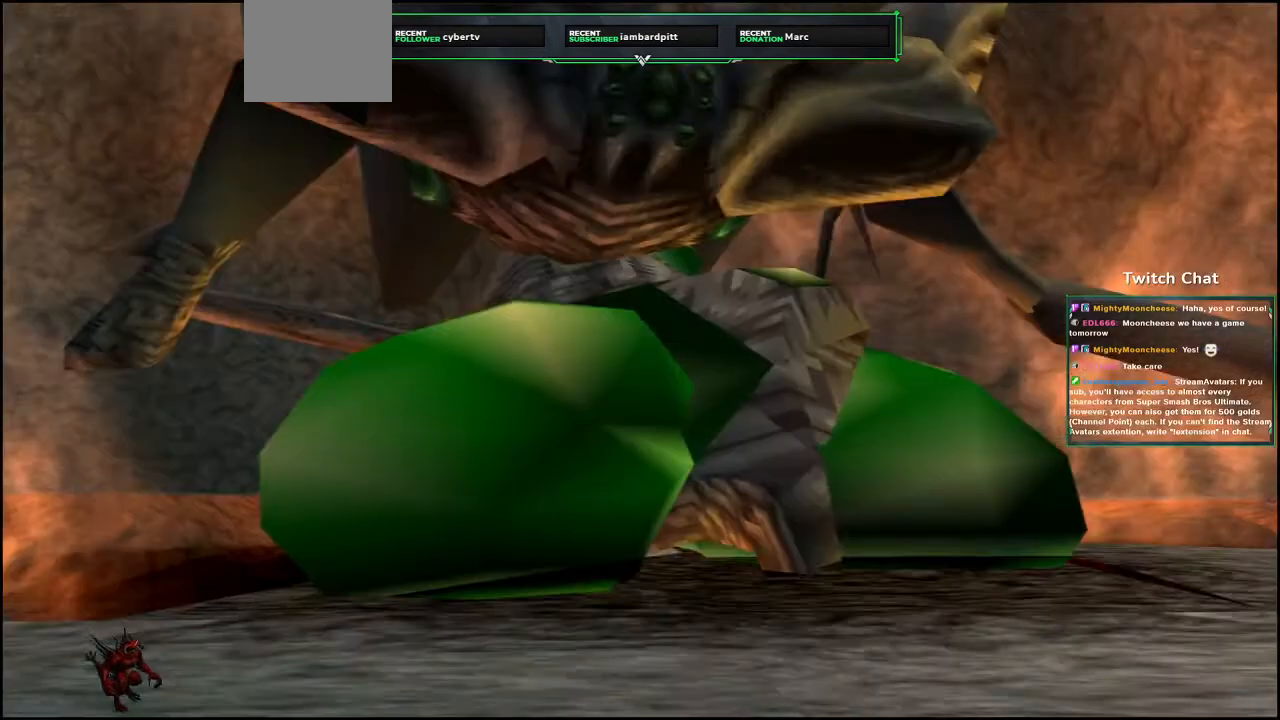
{"dt_ms": 500, "buttons": [], "left_stick": "center", "right_stick": "center", "events": []}
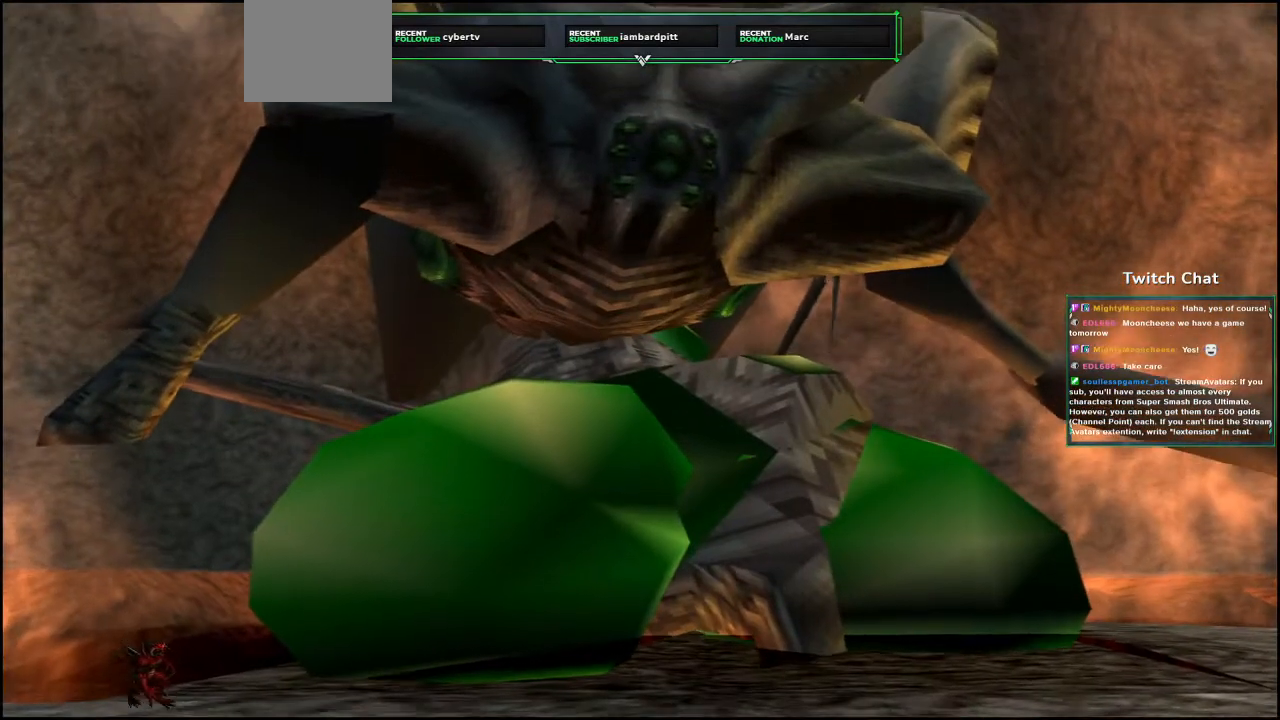
{"dt_ms": 500, "buttons": [], "left_stick": "left", "right_stick": "center", "events": [[383, "left_stick", "left"]]}
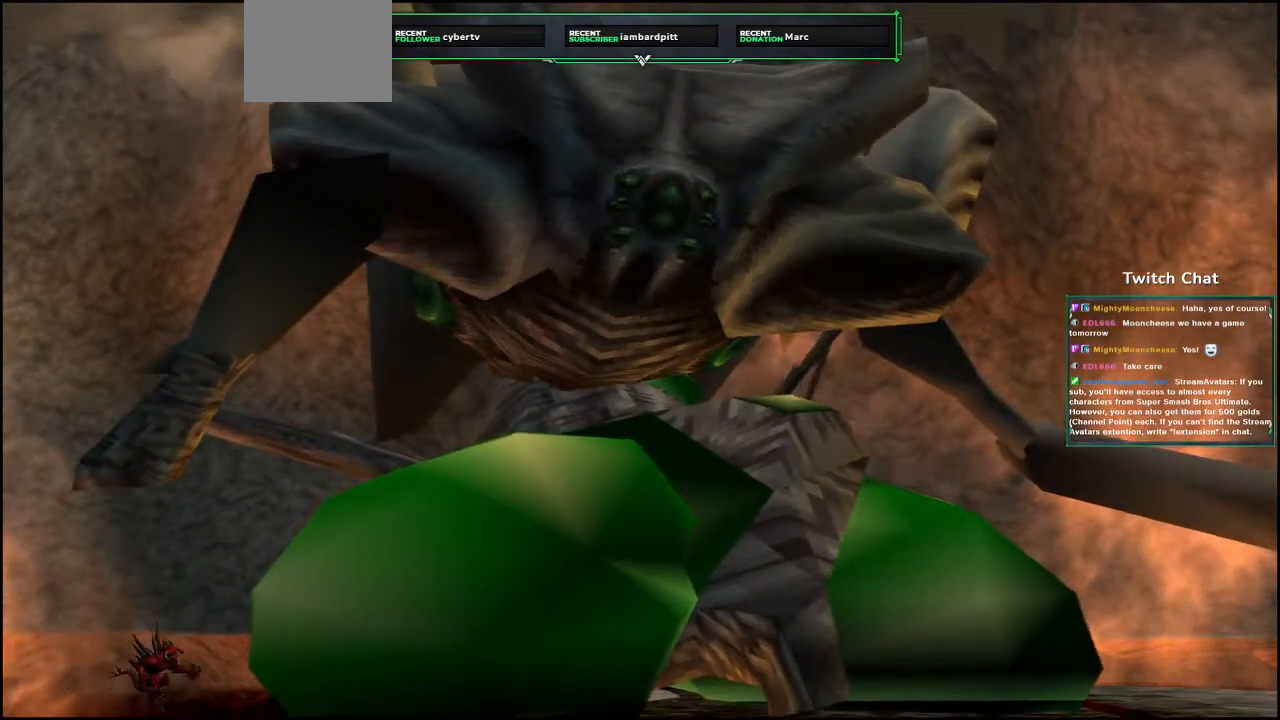
{"dt_ms": 500, "buttons": [], "left_stick": "center", "right_stick": "center", "events": [[33, "left_stick", "center"]]}
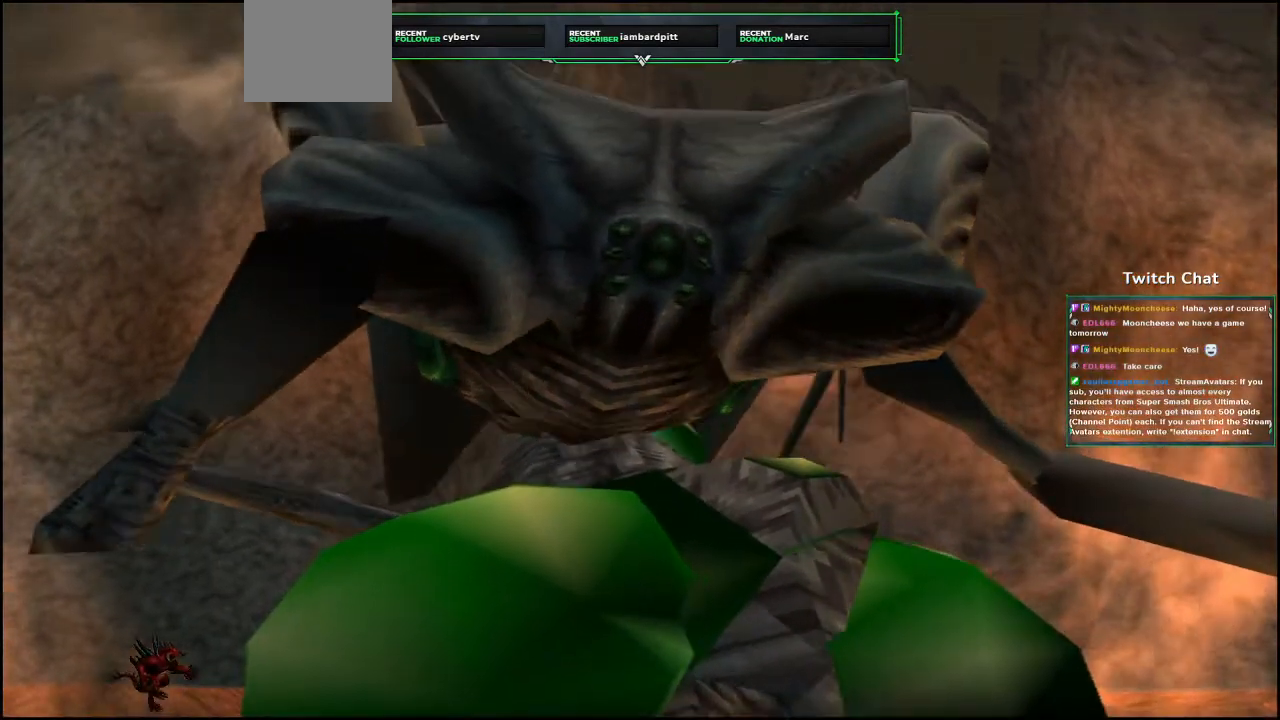
{"dt_ms": 500, "buttons": [], "left_stick": "center", "right_stick": "center", "events": []}
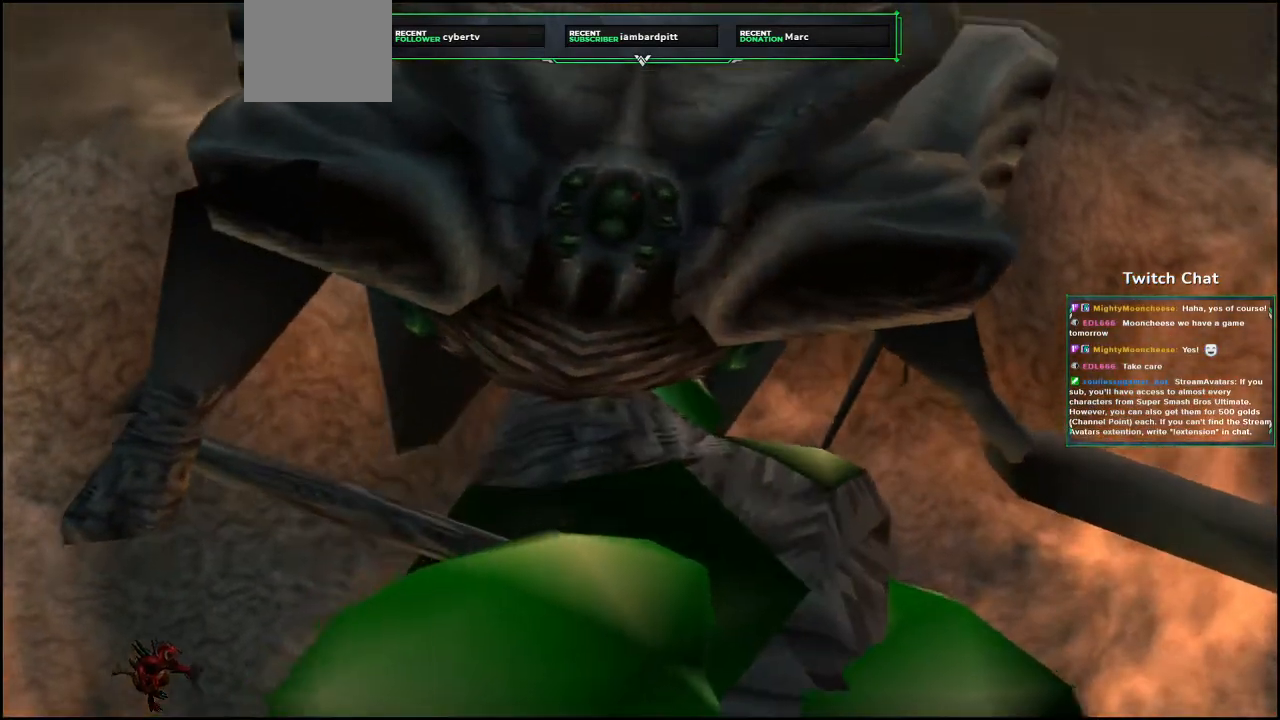
{"dt_ms": 500, "buttons": [], "left_stick": "center", "right_stick": "center", "events": []}
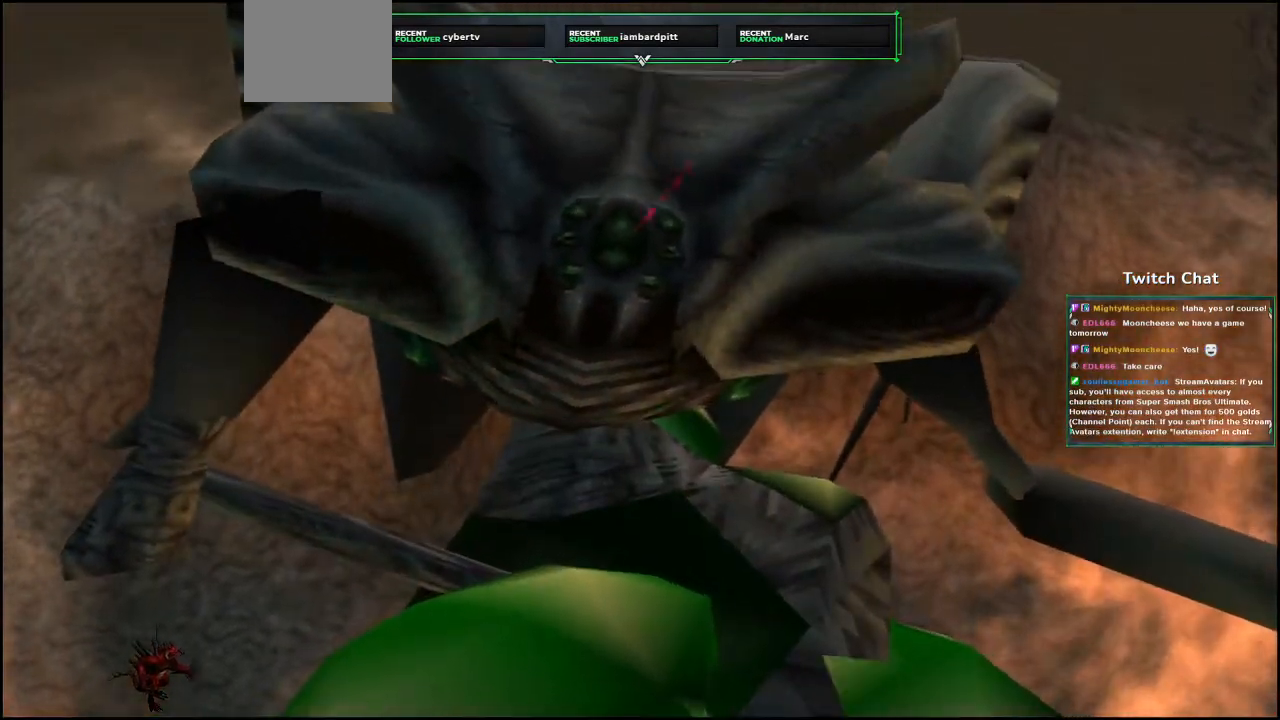
{"dt_ms": 500, "buttons": [], "left_stick": "center", "right_stick": "center", "events": []}
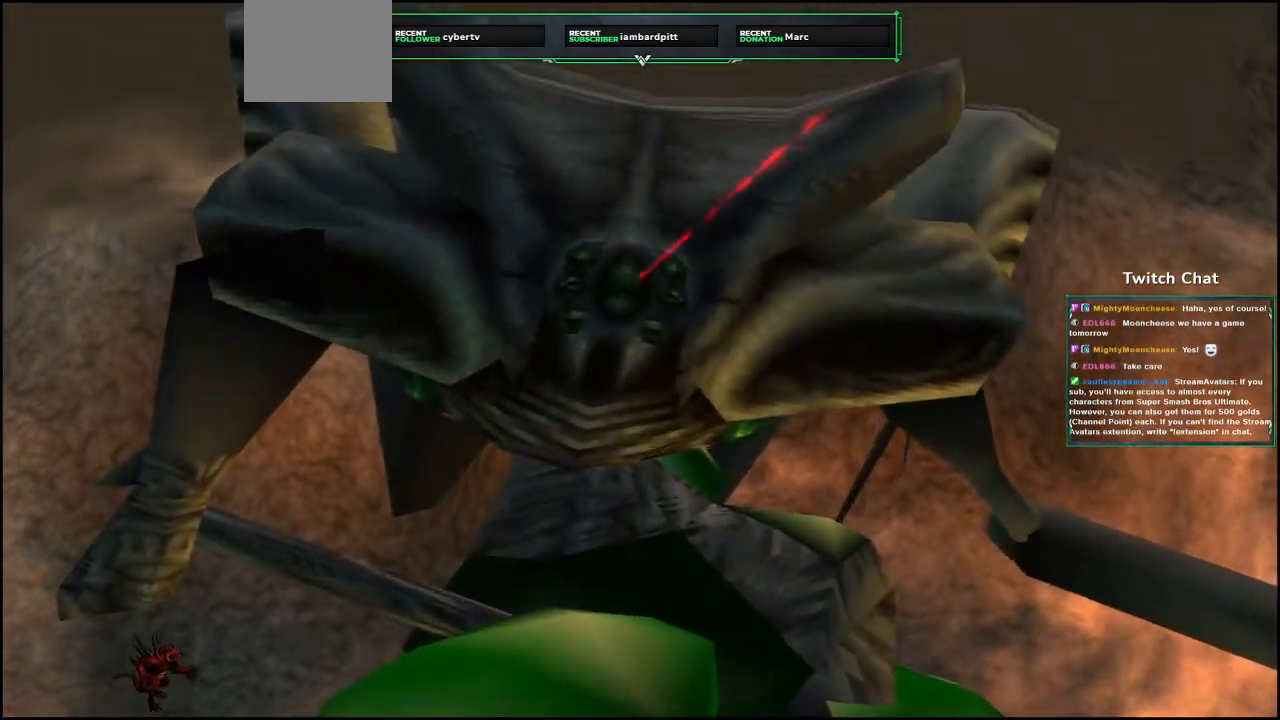
{"dt_ms": 500, "buttons": [], "left_stick": "center", "right_stick": "center", "events": []}
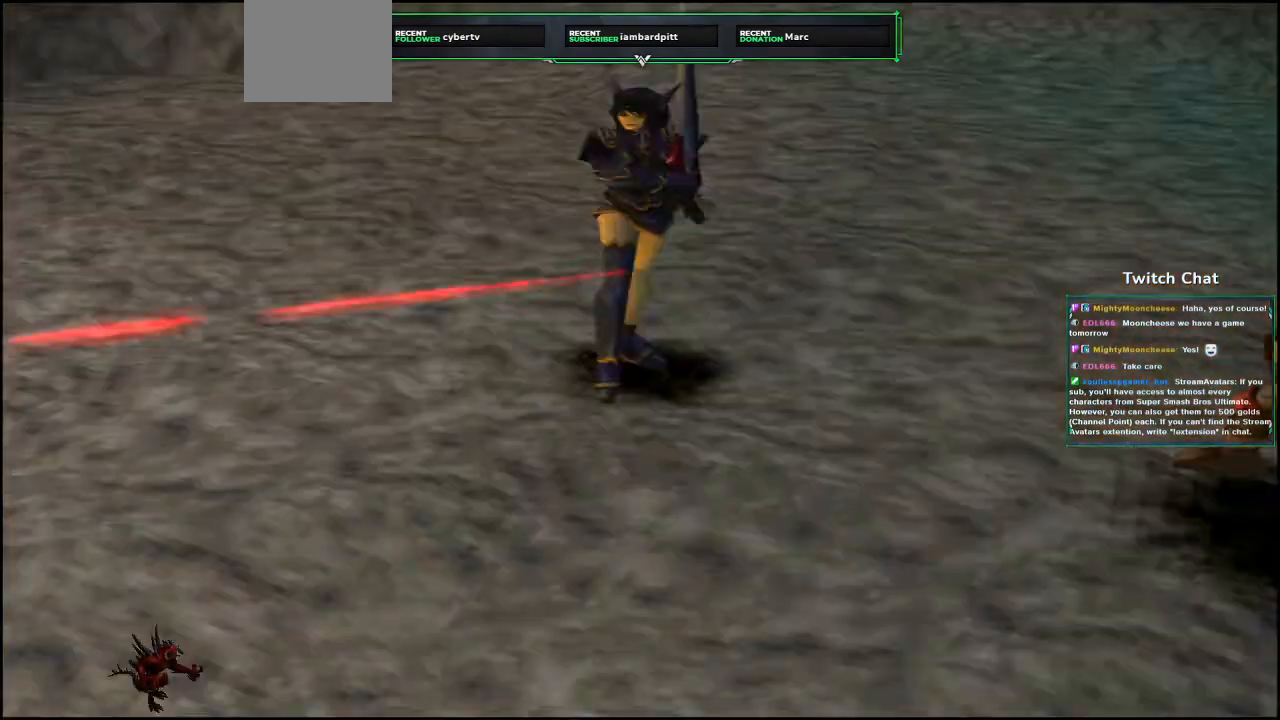
{"dt_ms": 500, "buttons": [], "left_stick": "center", "right_stick": "center", "events": []}
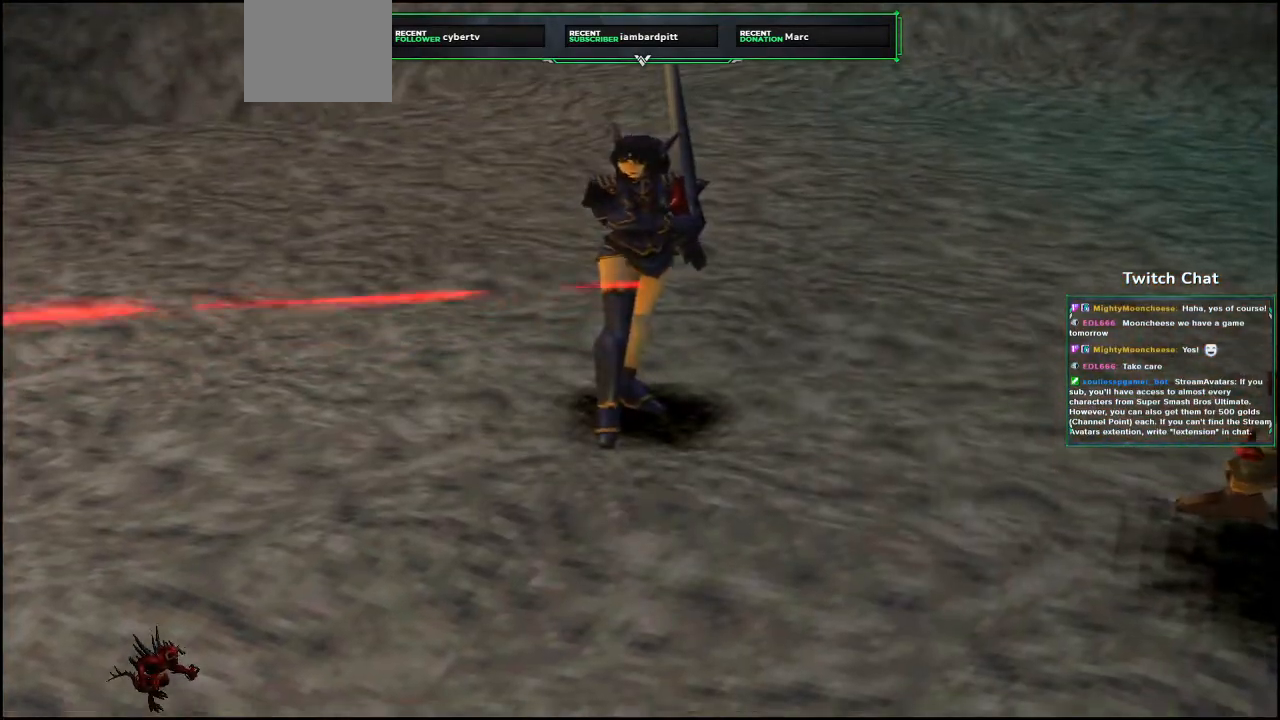
{"dt_ms": 500, "buttons": [], "left_stick": "center", "right_stick": "center", "events": []}
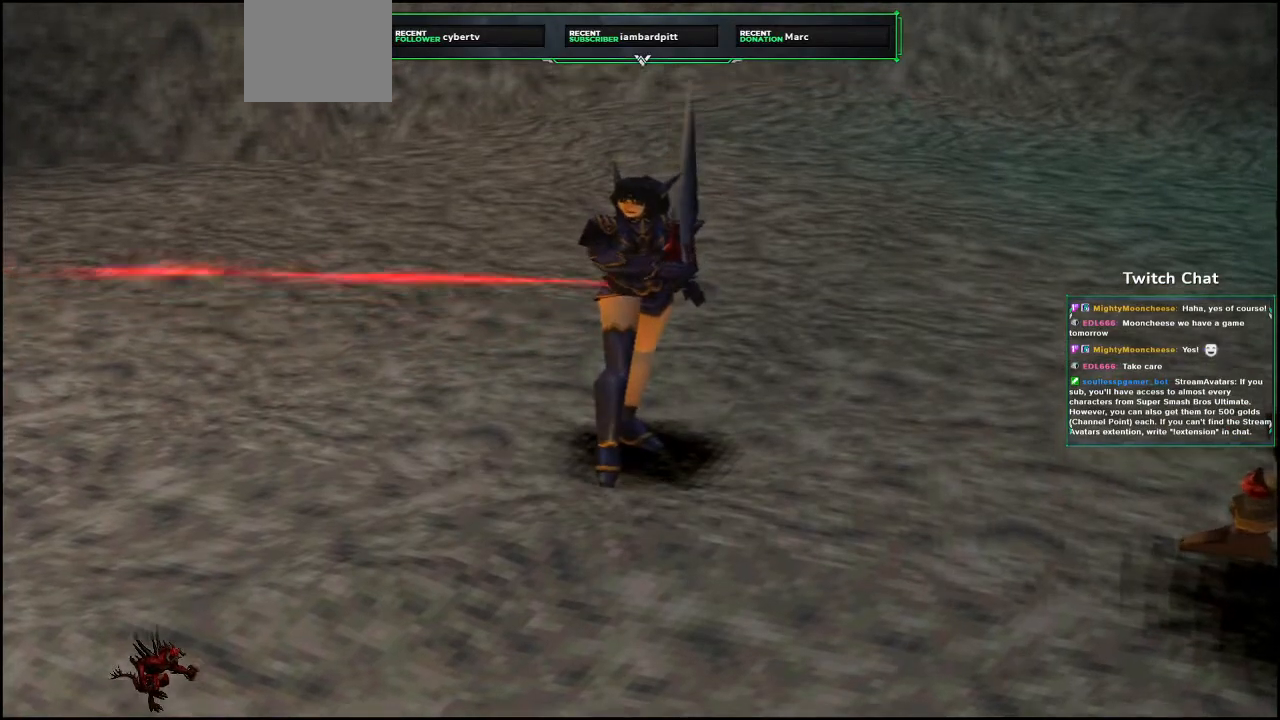
{"dt_ms": 500, "buttons": [], "left_stick": "center", "right_stick": "center", "events": []}
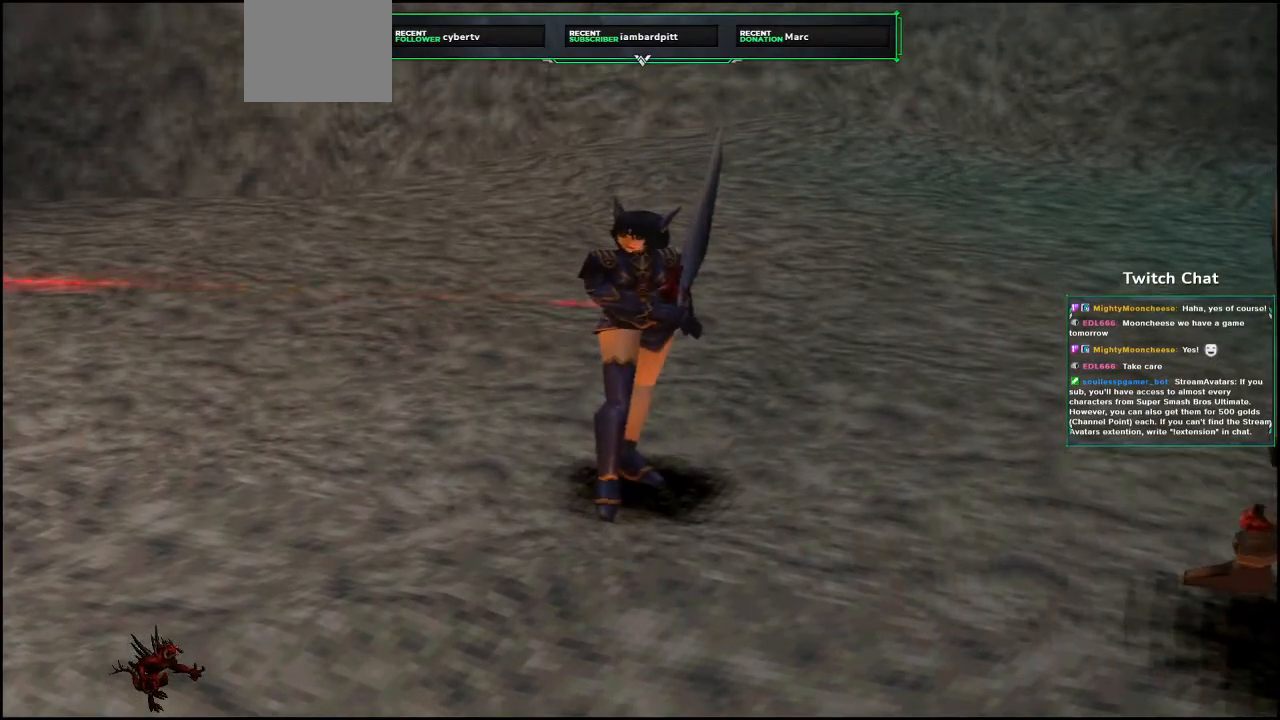
{"dt_ms": 500, "buttons": [], "left_stick": "center", "right_stick": "center", "events": []}
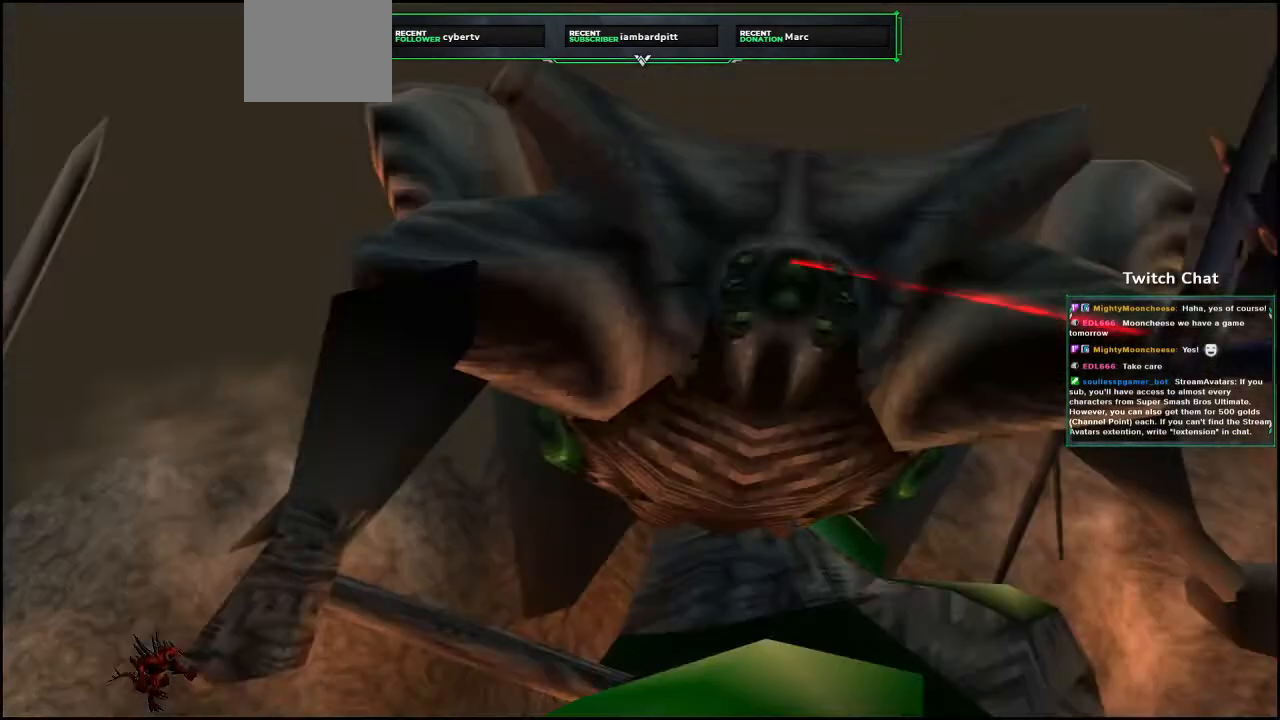
{"dt_ms": 500, "buttons": [], "left_stick": "center", "right_stick": "center", "events": []}
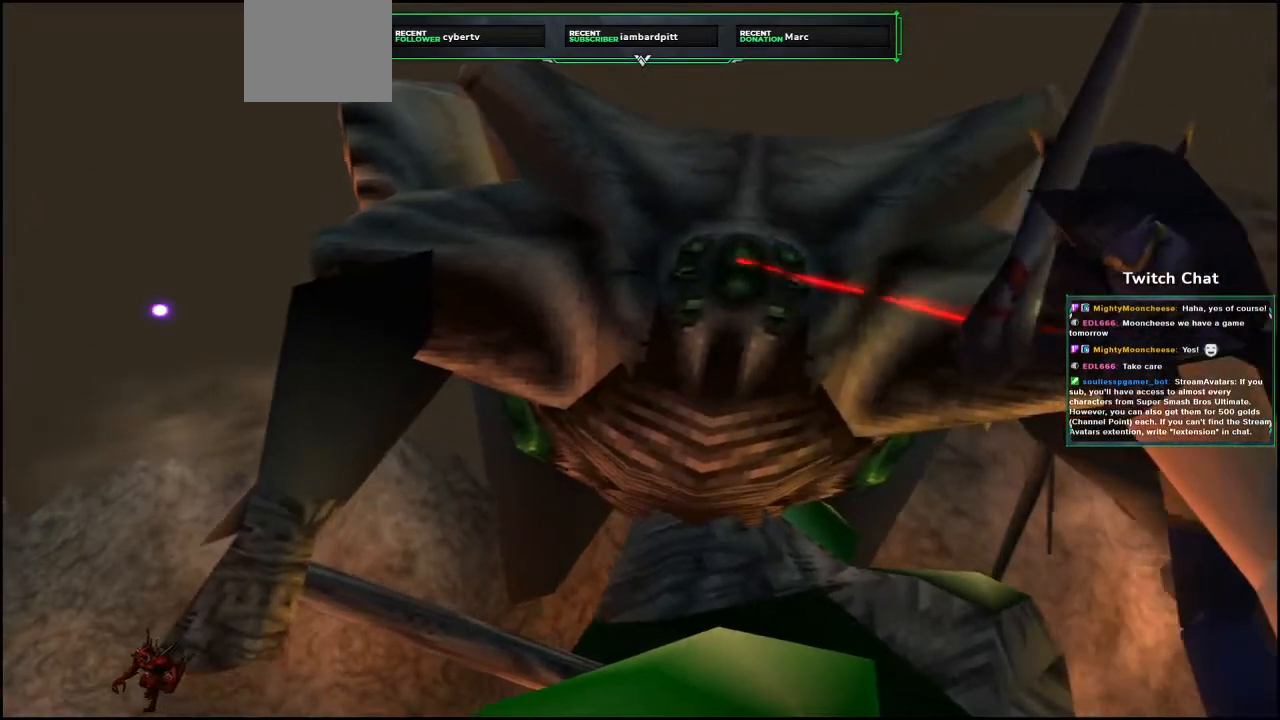
{"dt_ms": 500, "buttons": [], "left_stick": "center", "right_stick": "center", "events": []}
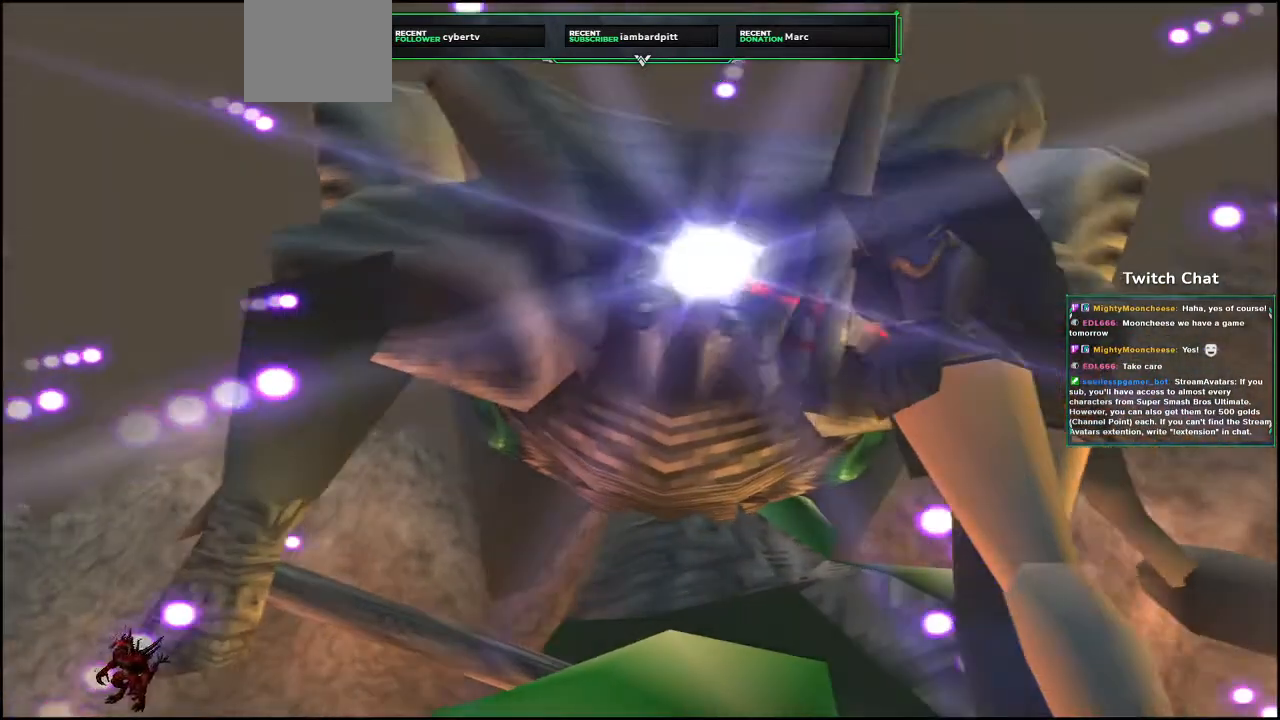
{"dt_ms": 500, "buttons": [], "left_stick": "center", "right_stick": "right"}
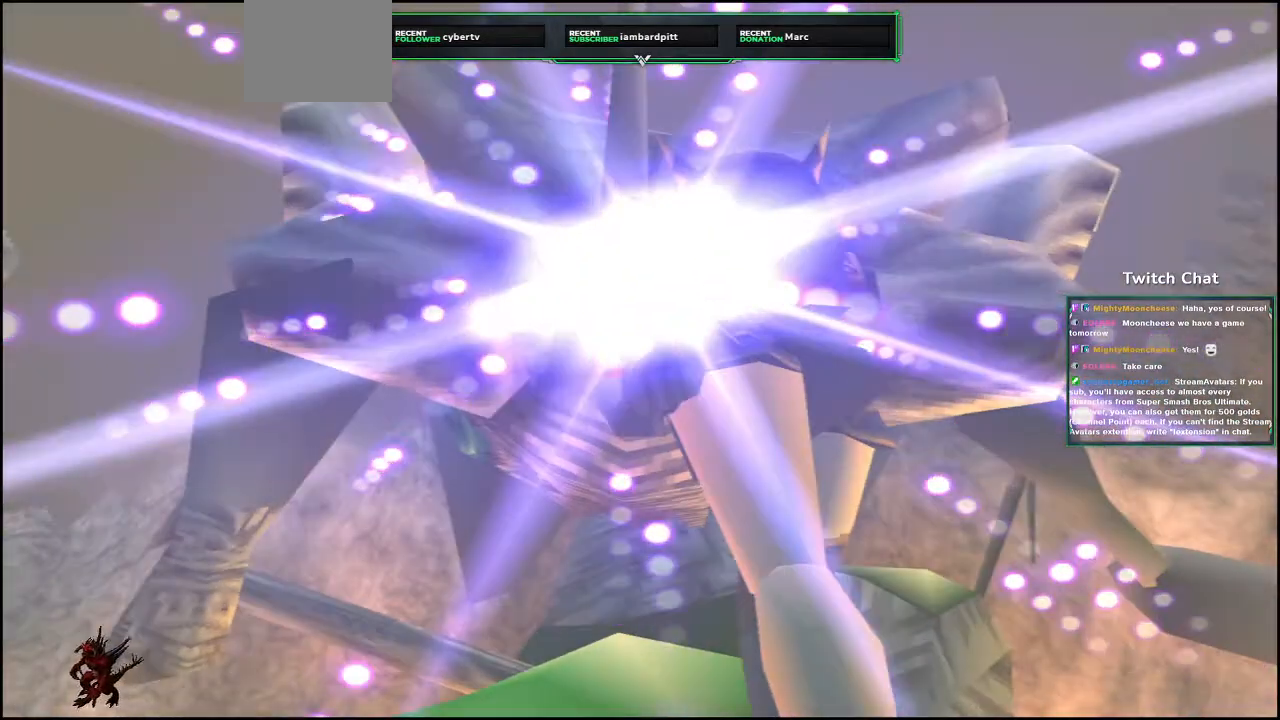
{"dt_ms": 500, "buttons": [], "left_stick": "center", "right_stick": "right", "events": []}
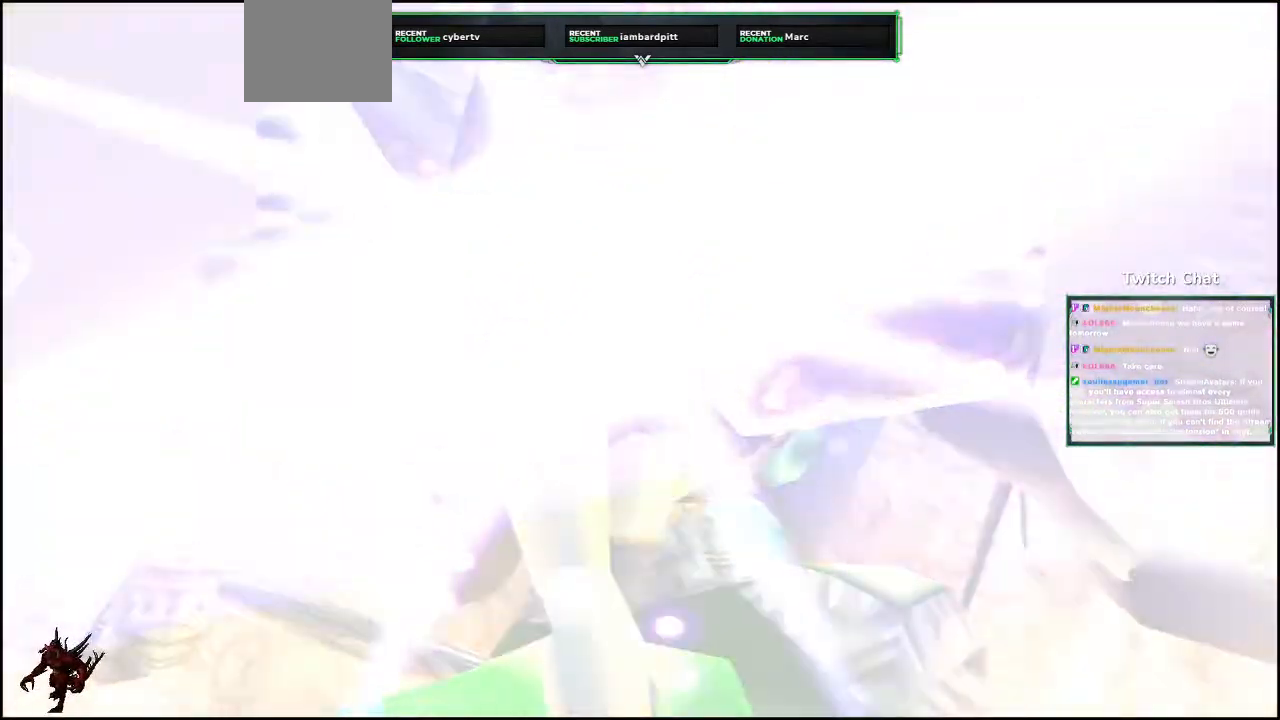
{"dt_ms": 500, "buttons": [], "left_stick": "center", "right_stick": "center", "events": [[50, "right_stick", "center"]]}
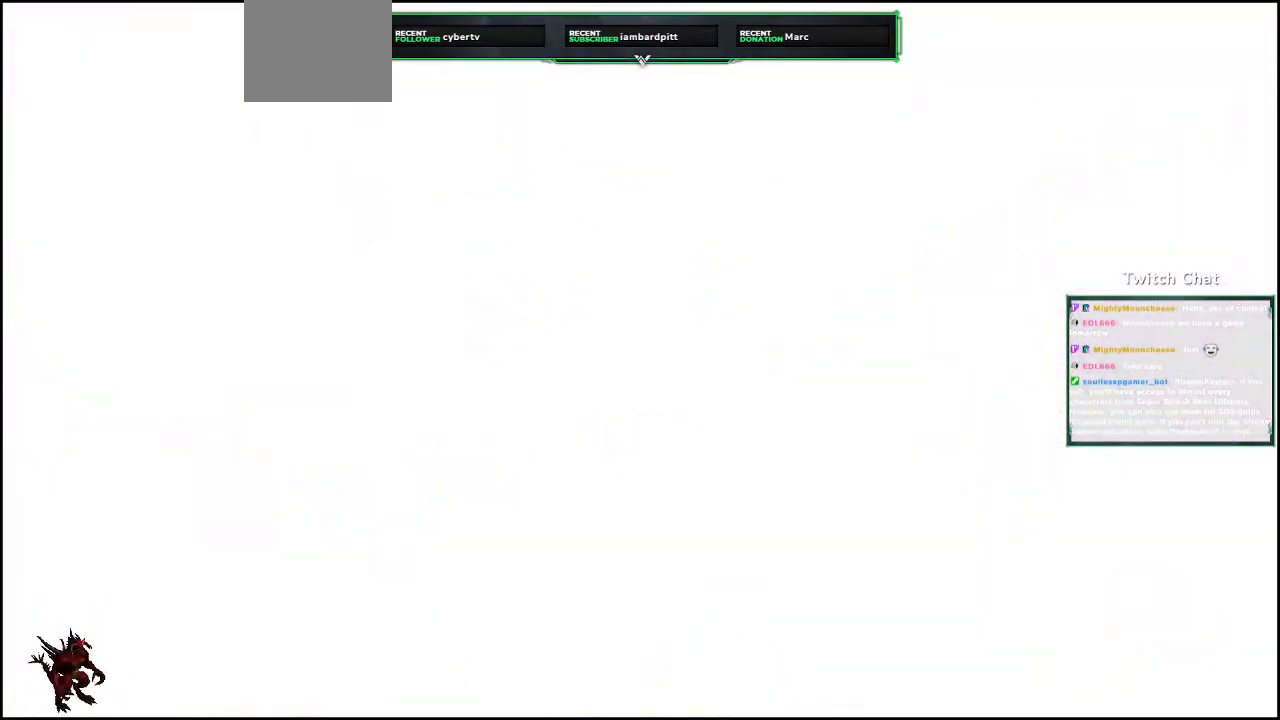
{"dt_ms": 1000, "buttons": [], "left_stick": "center", "right_stick": "down-right"}
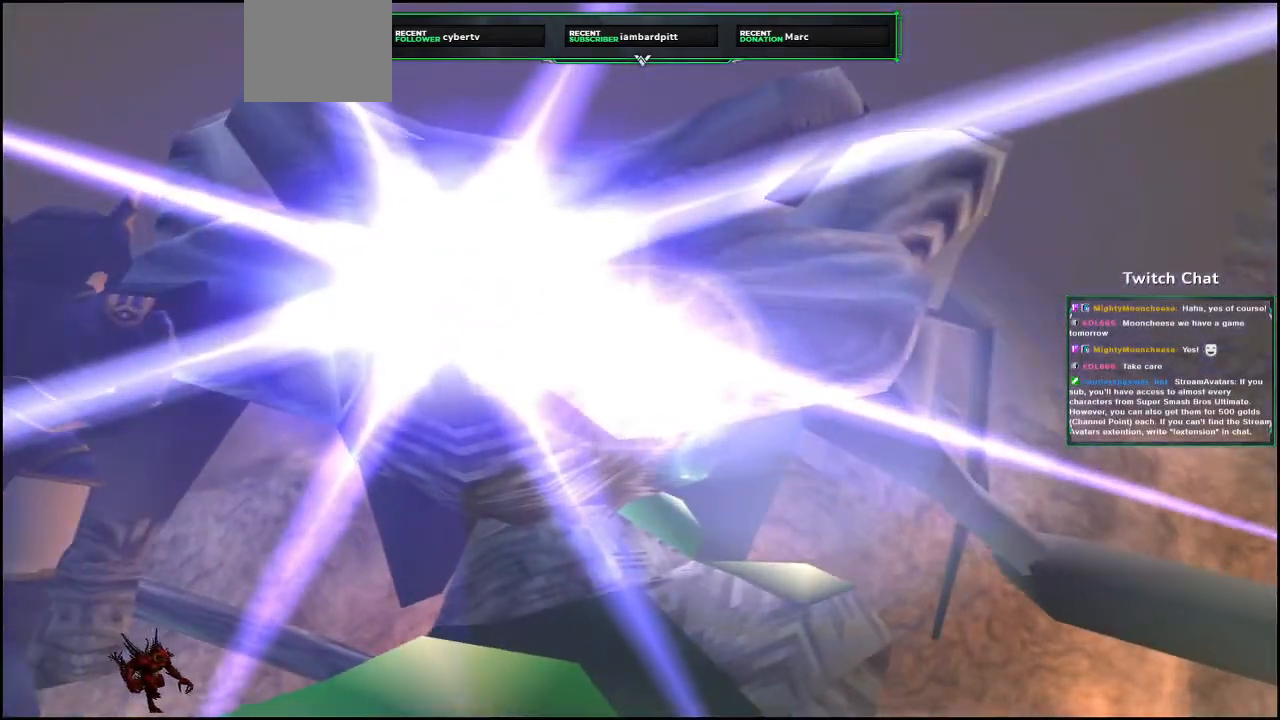
{"dt_ms": 500, "buttons": [], "left_stick": "center", "right_stick": "down-right", "events": []}
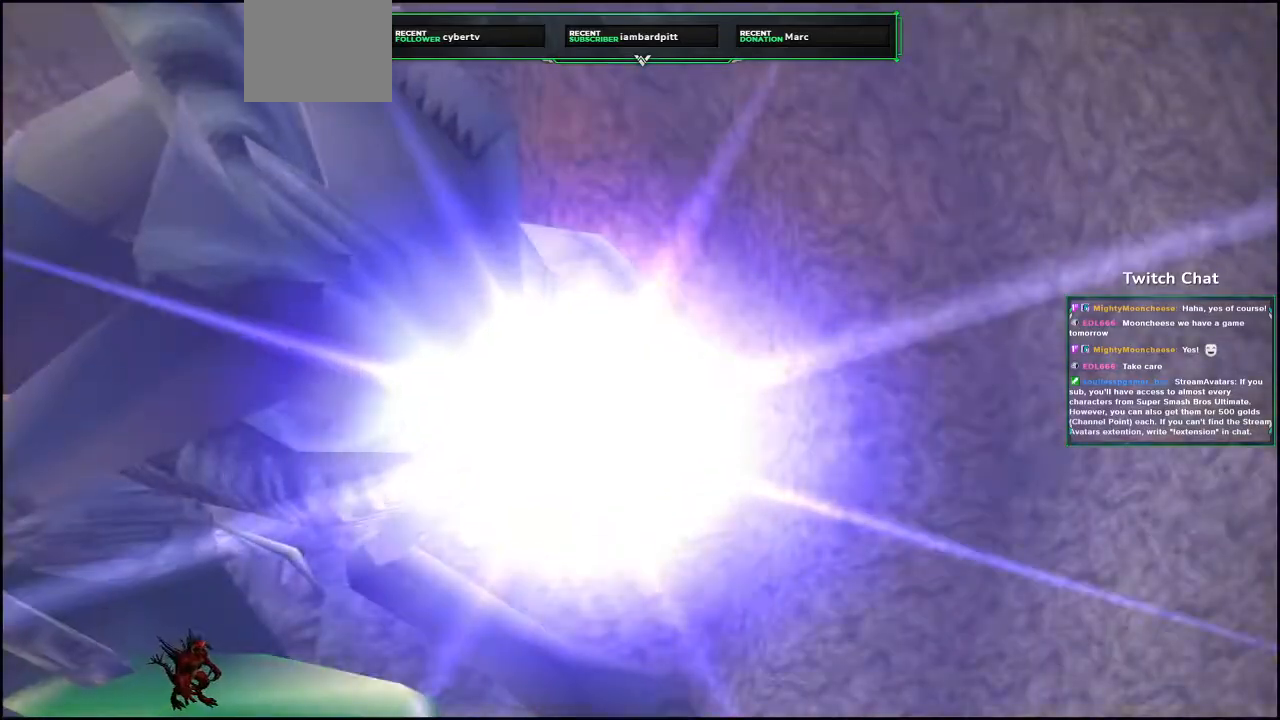
{"dt_ms": 500, "buttons": [], "left_stick": "center", "right_stick": "left", "events": [[400, "right_stick", "left"]]}
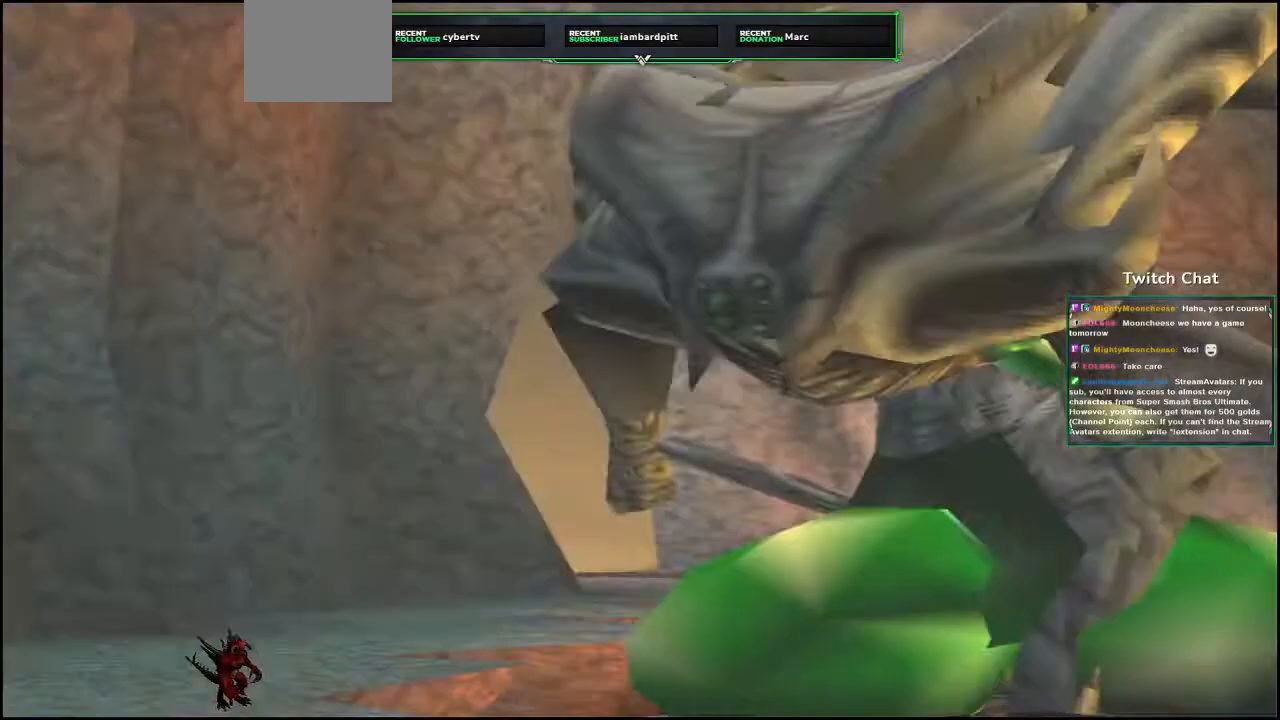
{"dt_ms": 500, "buttons": [], "left_stick": "center", "right_stick": "center", "events": [[217, "right_stick", "center"]]}
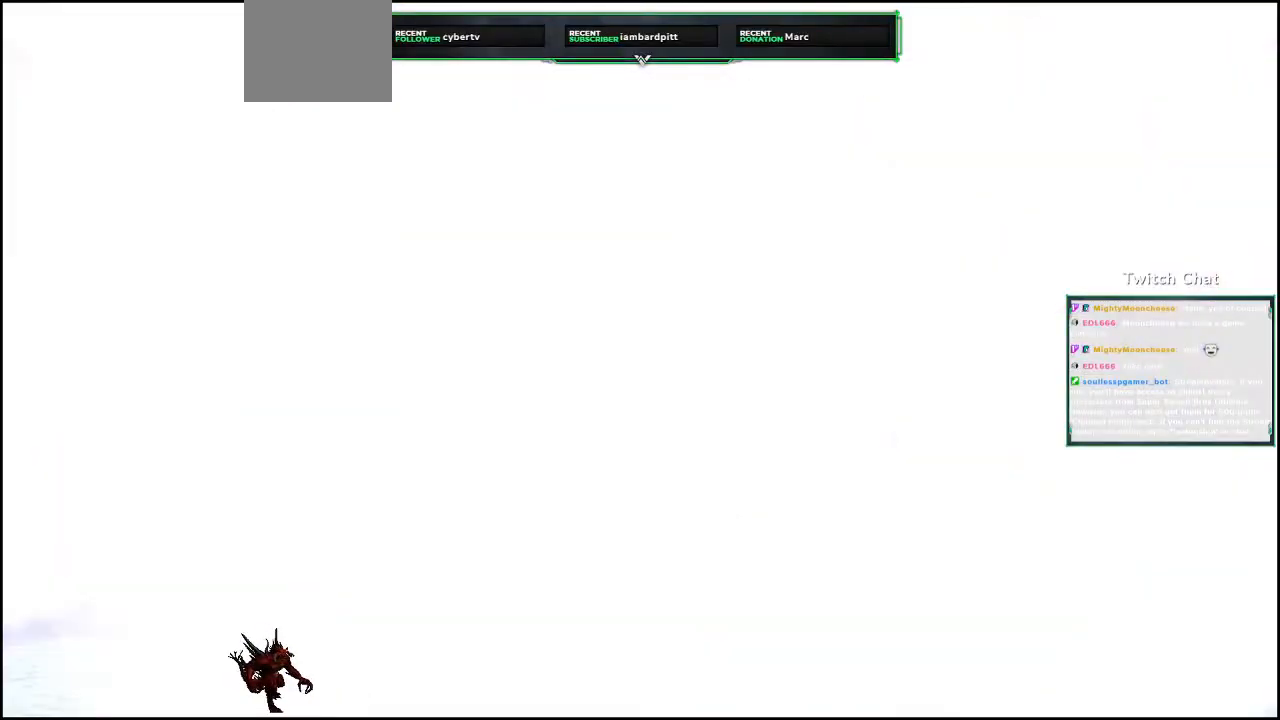
{"dt_ms": 1000, "buttons": [], "left_stick": "center", "right_stick": "center"}
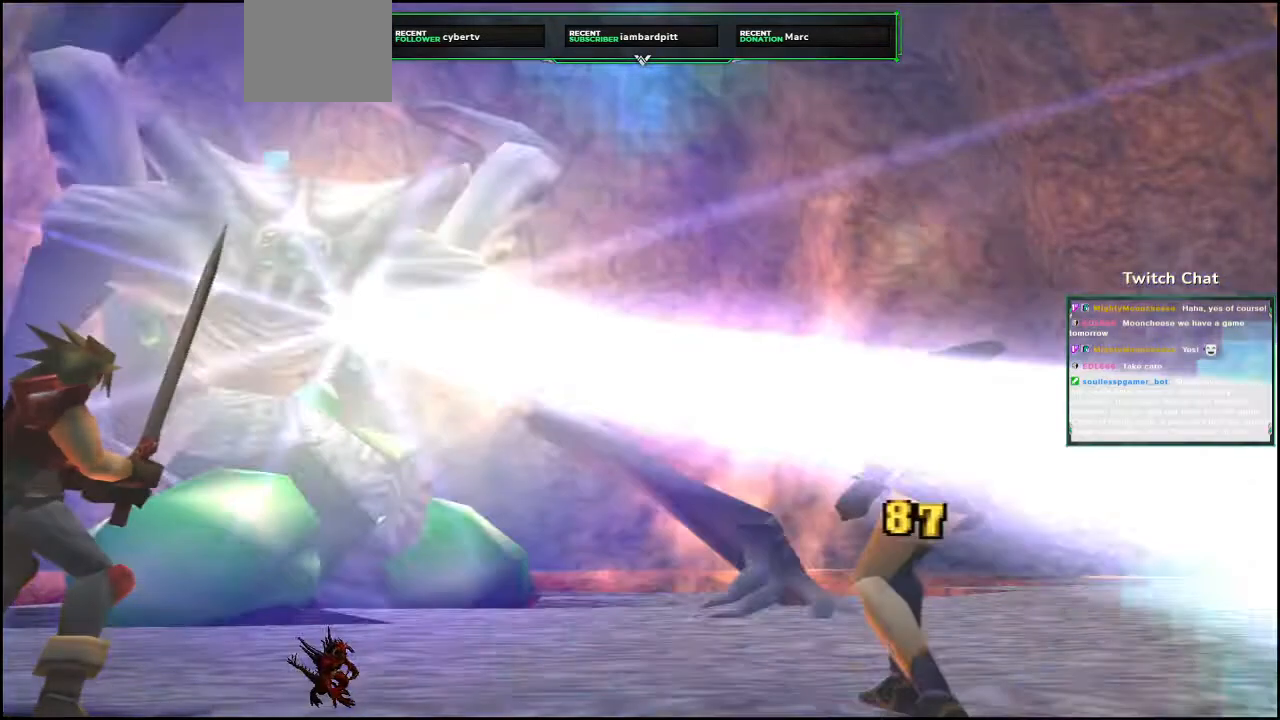
{"dt_ms": 500, "buttons": [], "left_stick": "center", "right_stick": "right", "events": [[67, "right_stick", "right"], [200, "right_stick", "up-right"], [367, "right_stick", "right"]]}
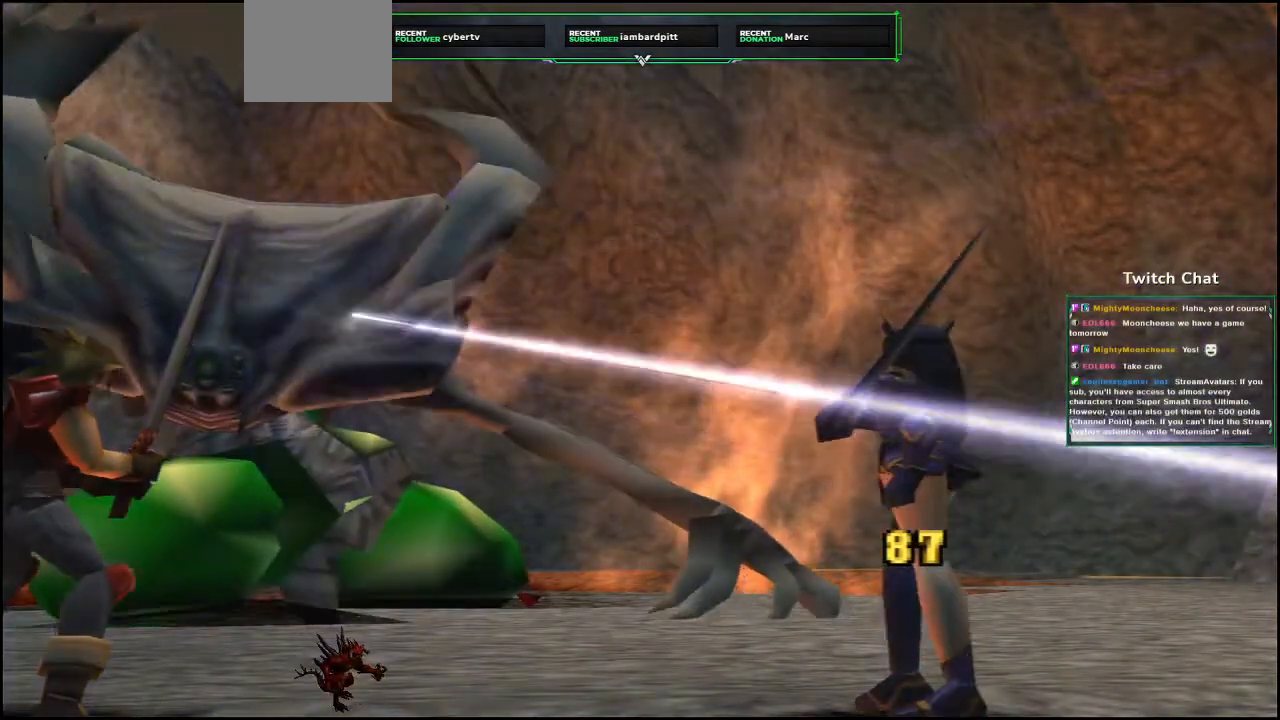
{"dt_ms": 500, "buttons": [], "left_stick": "center", "right_stick": "center", "events": [[450, "right_stick", "center"]]}
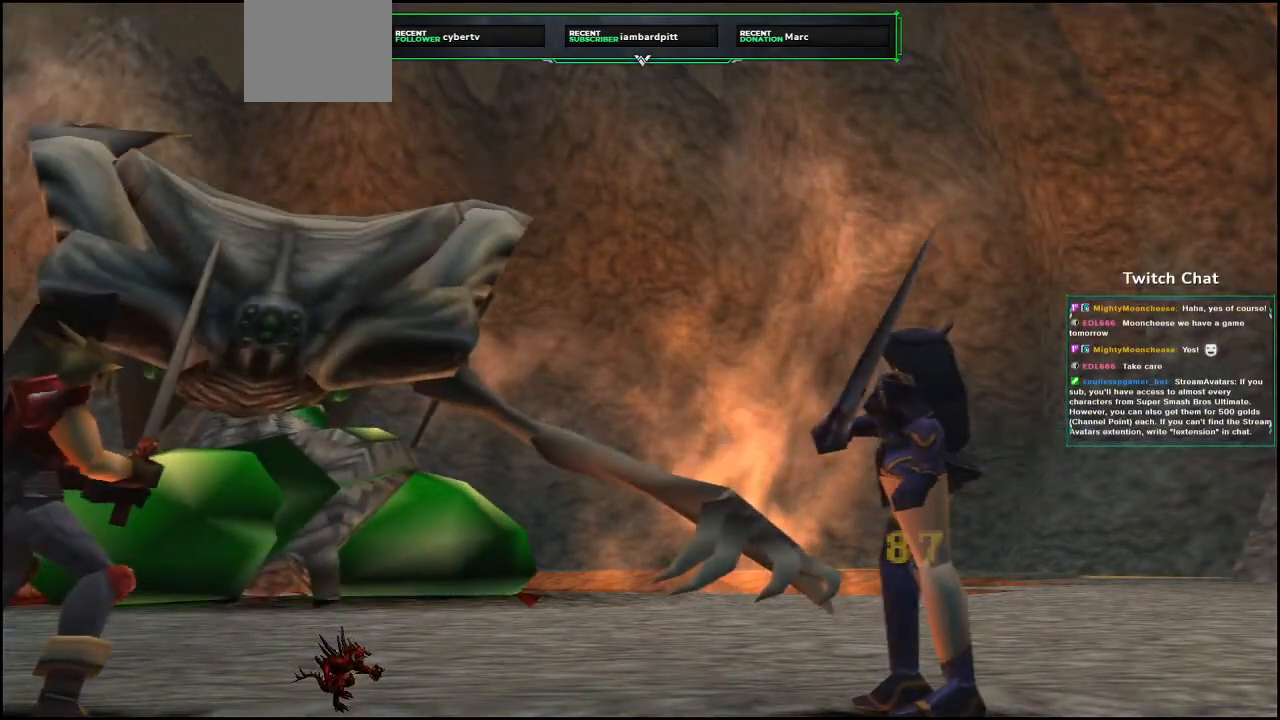
{"dt_ms": 500, "buttons": [], "left_stick": "center", "right_stick": "right", "events": [[433, "right_stick", "right"]]}
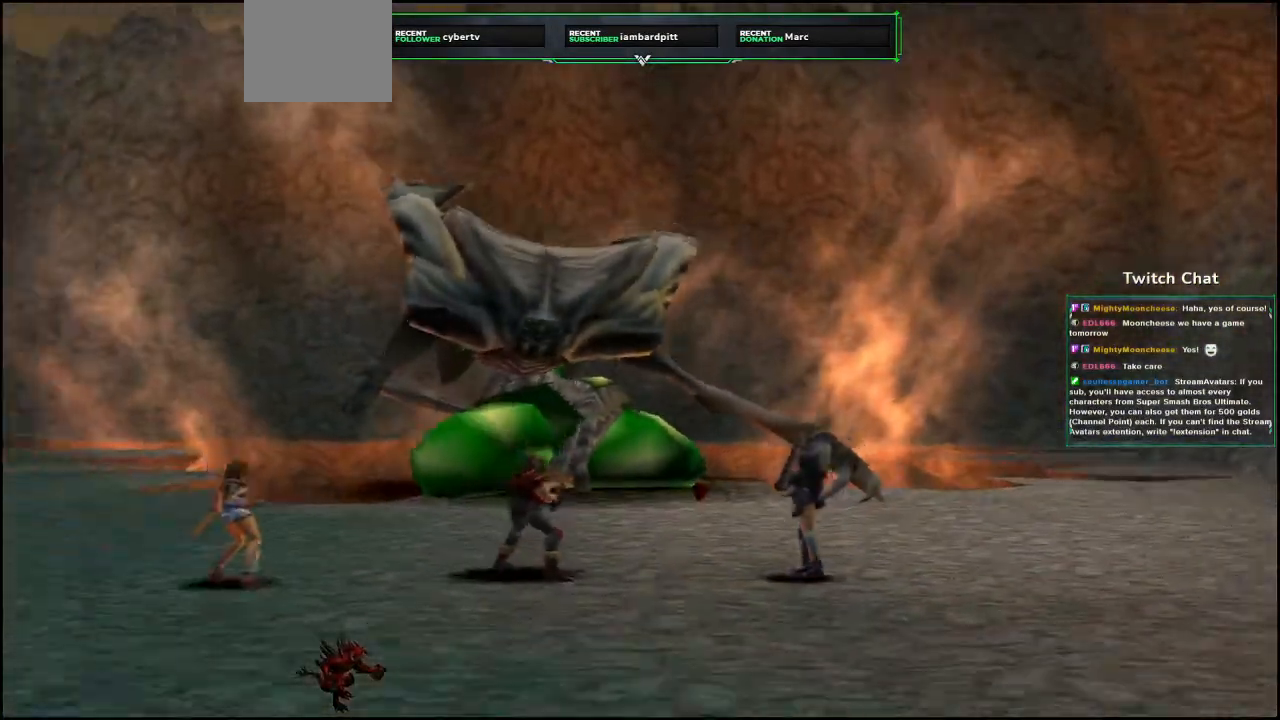
{"dt_ms": 500, "buttons": [], "left_stick": "right", "right_stick": "right", "events": [[317, "left_stick", "right"]]}
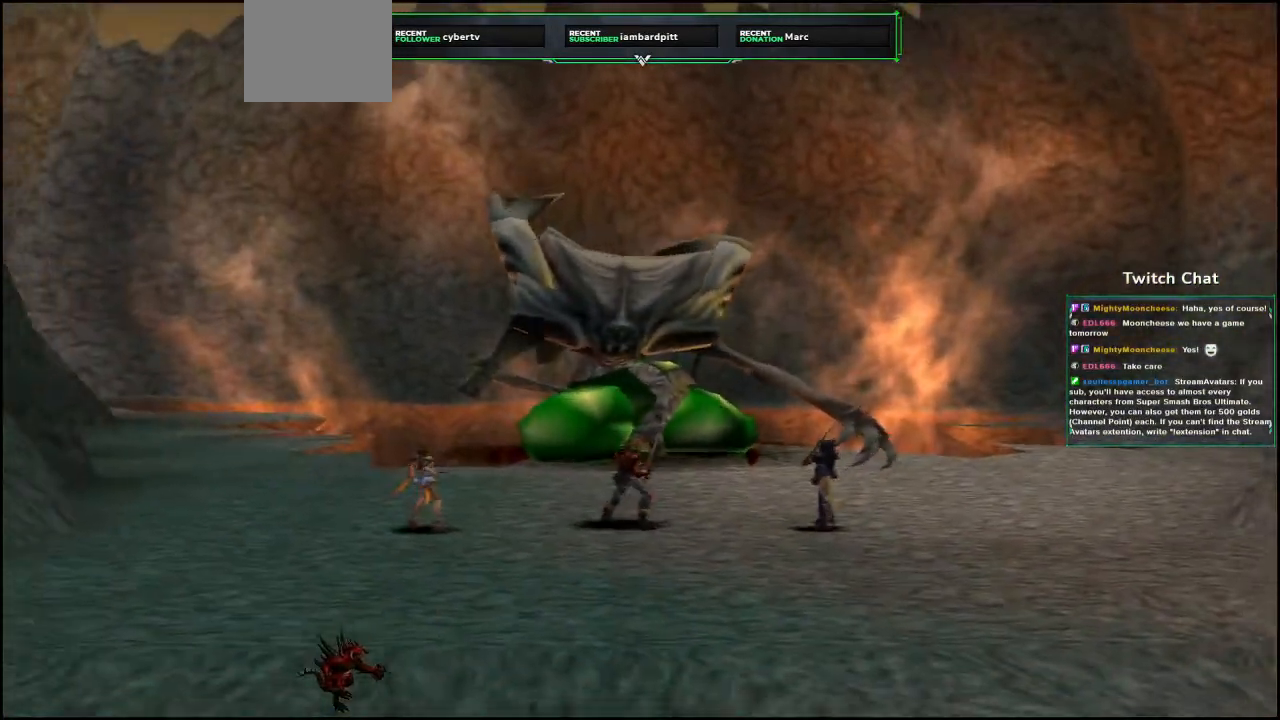
{"dt_ms": 500, "buttons": [], "left_stick": "center", "right_stick": "center", "events": [[500, "left_stick", "center"], [500, "right_stick", "center"]]}